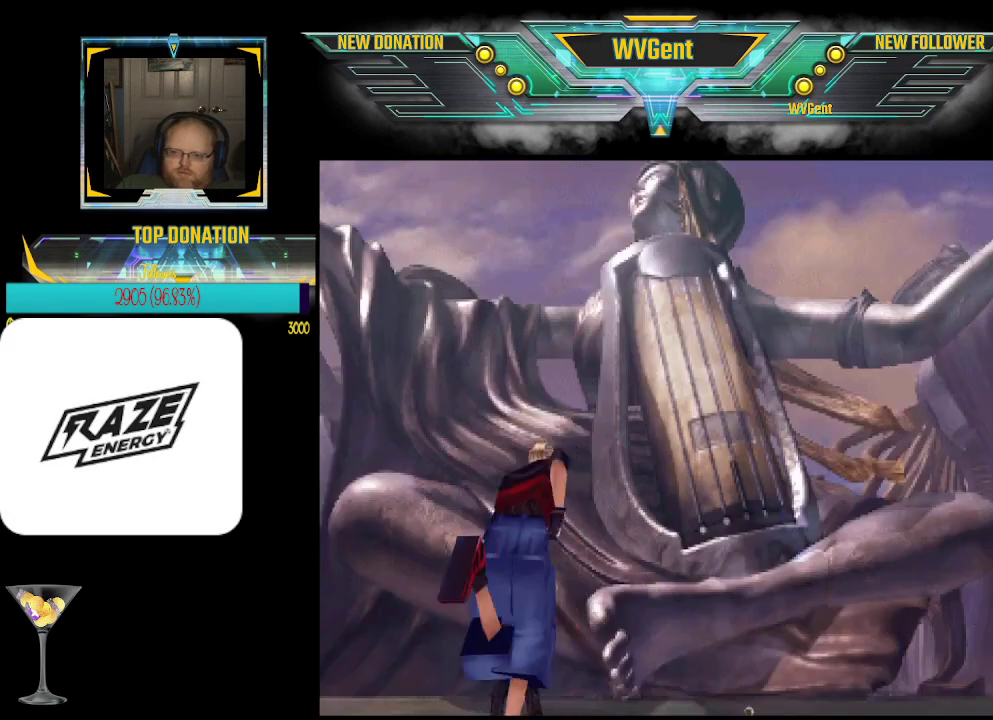
Gameplay with a controller (PlayStation layout); each line is a JSON object with the inputs held at the frame after it. "events" lists button and stick changes between this image and that frame as [ms after this image, input, new state], when the widget could be followed in between. Not read: right_stick.
{"buttons": [], "left_stick": "center", "events": [[167, "left_stick", "center"]]}
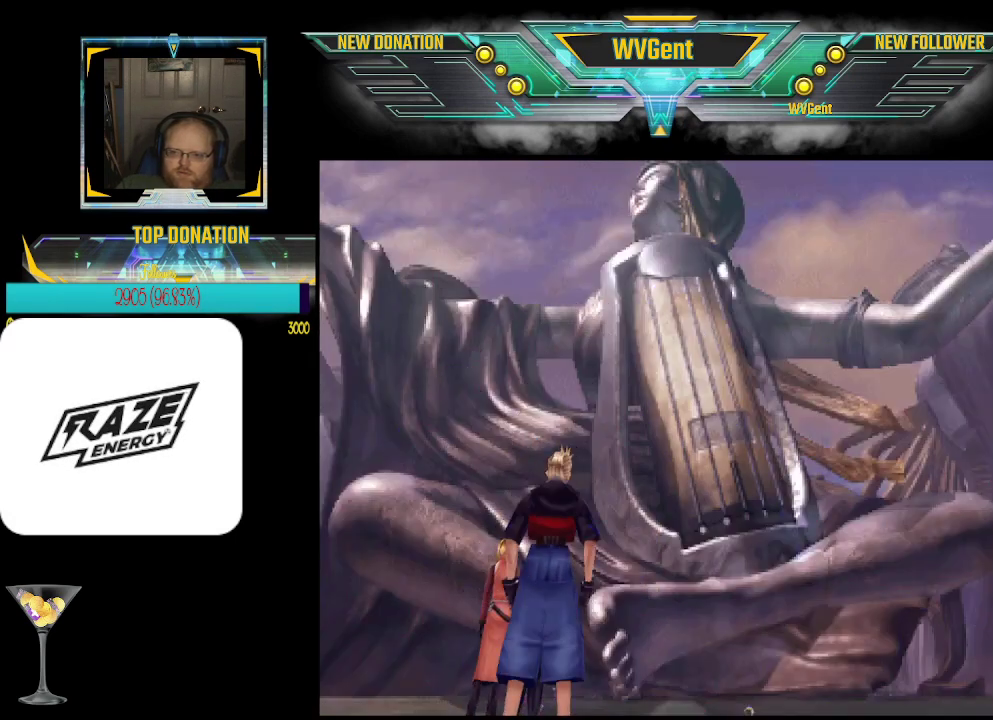
{"buttons": ["CROSS"], "left_stick": "up", "events": [[67, "left_stick", "up-left"], [167, "left_stick", "up"], [433, "CROSS", "down"]]}
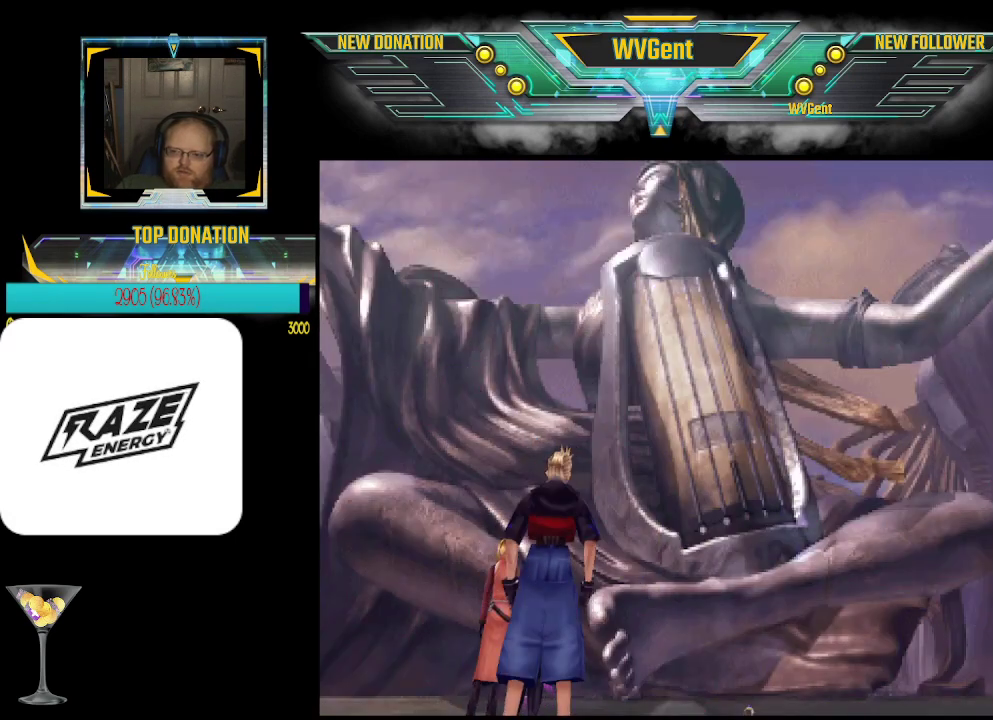
{"buttons": [], "left_stick": "up", "events": [[33, "CROSS", "up"], [167, "left_stick", "center"], [333, "left_stick", "left"], [500, "left_stick", "up"]]}
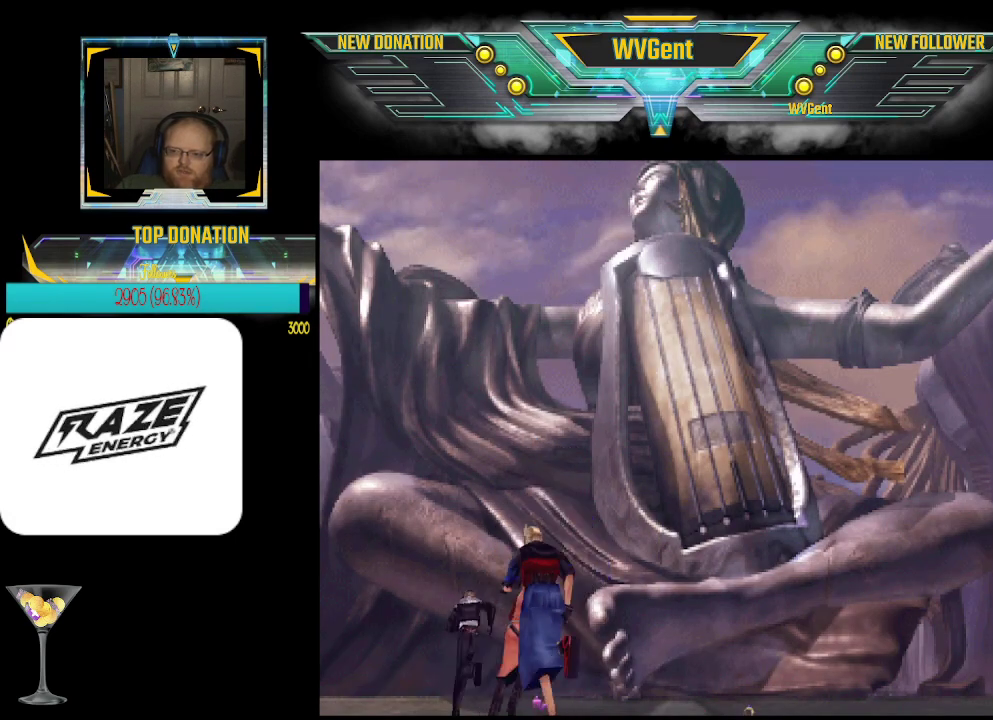
{"buttons": [], "left_stick": "up", "events": [[233, "left_stick", "up-right"], [267, "CROSS", "down"], [333, "left_stick", "up"], [400, "CROSS", "up"]]}
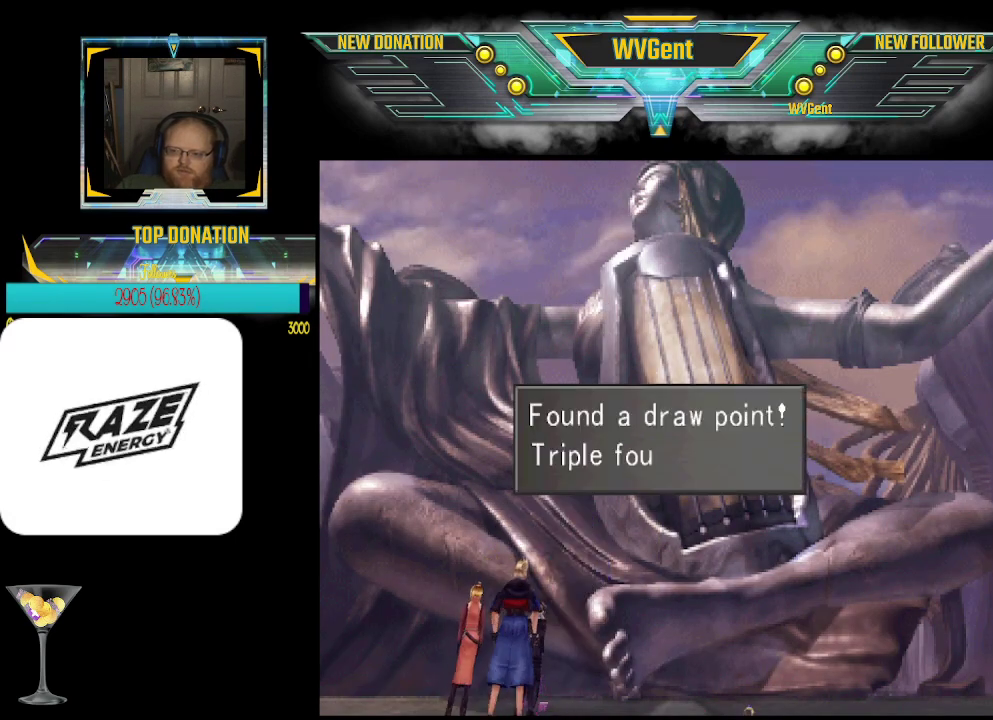
{"buttons": [], "left_stick": "center", "events": [[133, "left_stick", "center"], [367, "CROSS", "down"], [433, "CROSS", "up"]]}
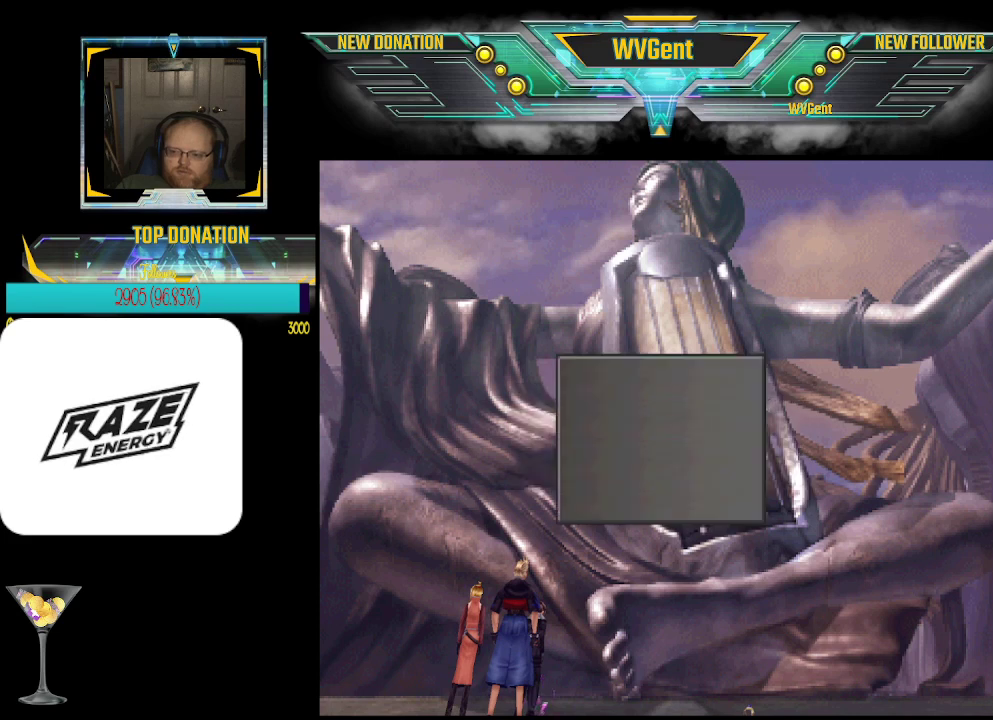
{"buttons": [], "left_stick": "center", "events": []}
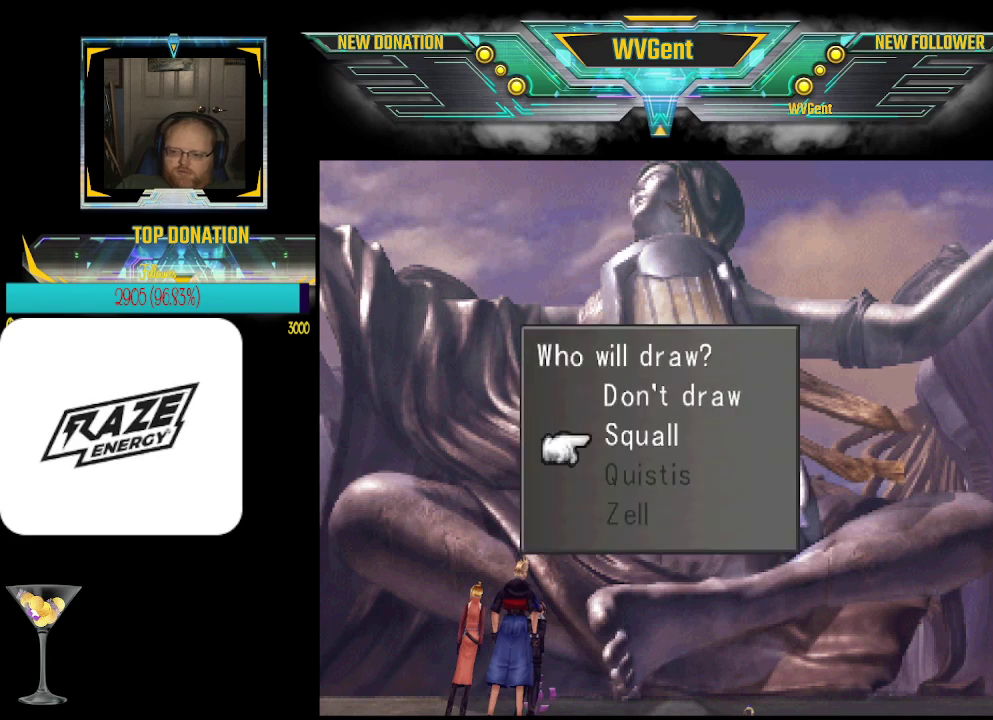
{"buttons": [], "left_stick": "center", "events": [[300, "CROSS", "down"], [400, "CROSS", "up"]]}
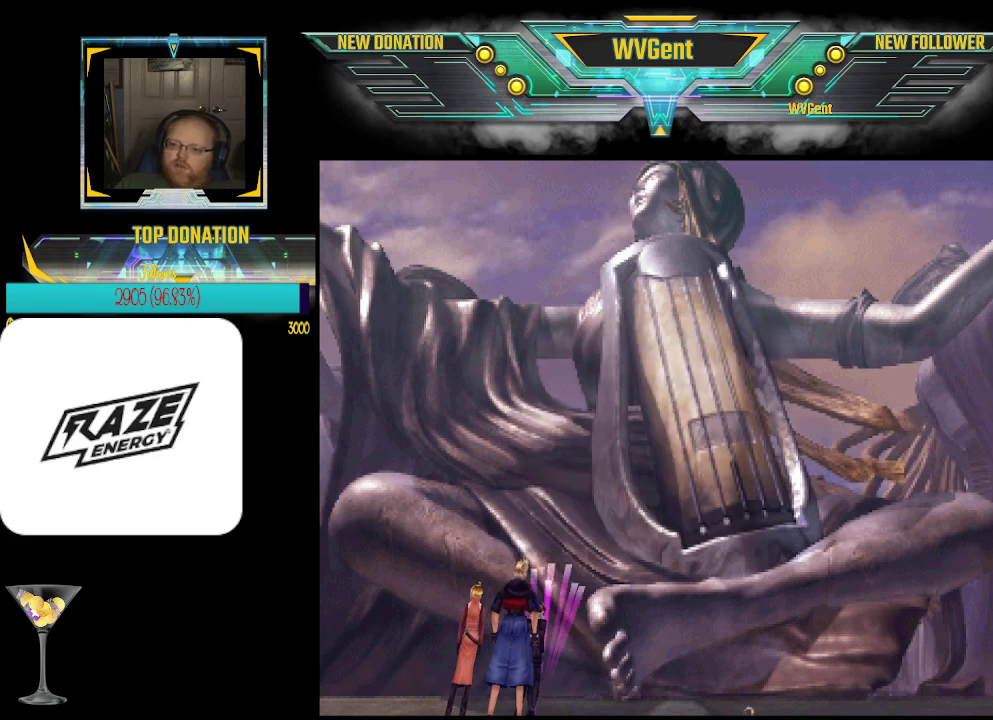
{"buttons": [], "left_stick": "center", "events": []}
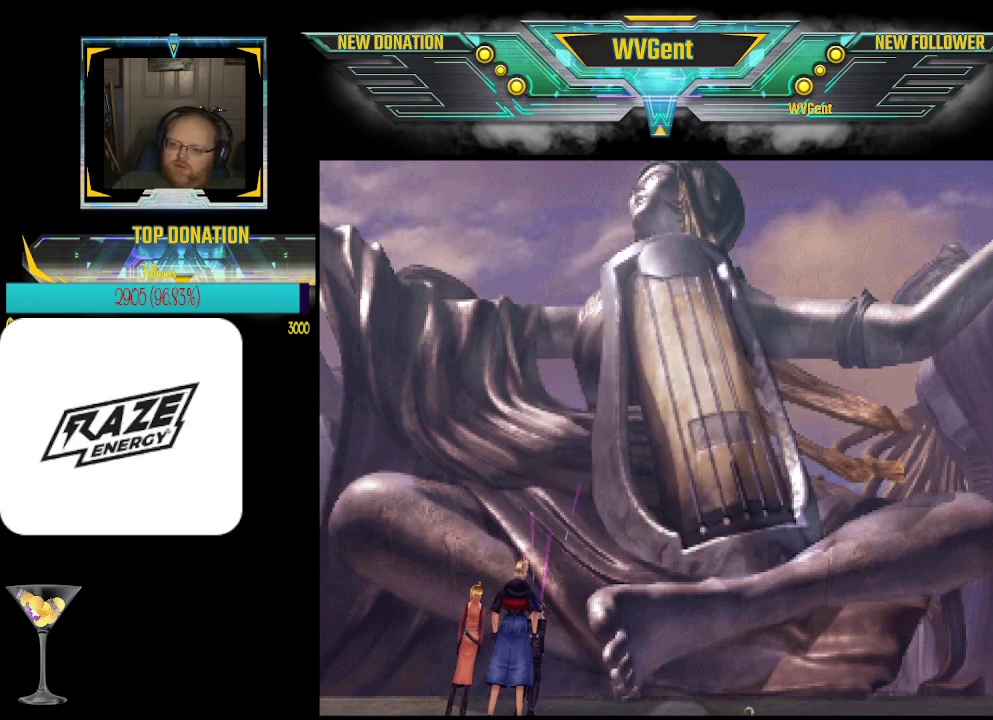
{"buttons": [], "left_stick": "center", "events": []}
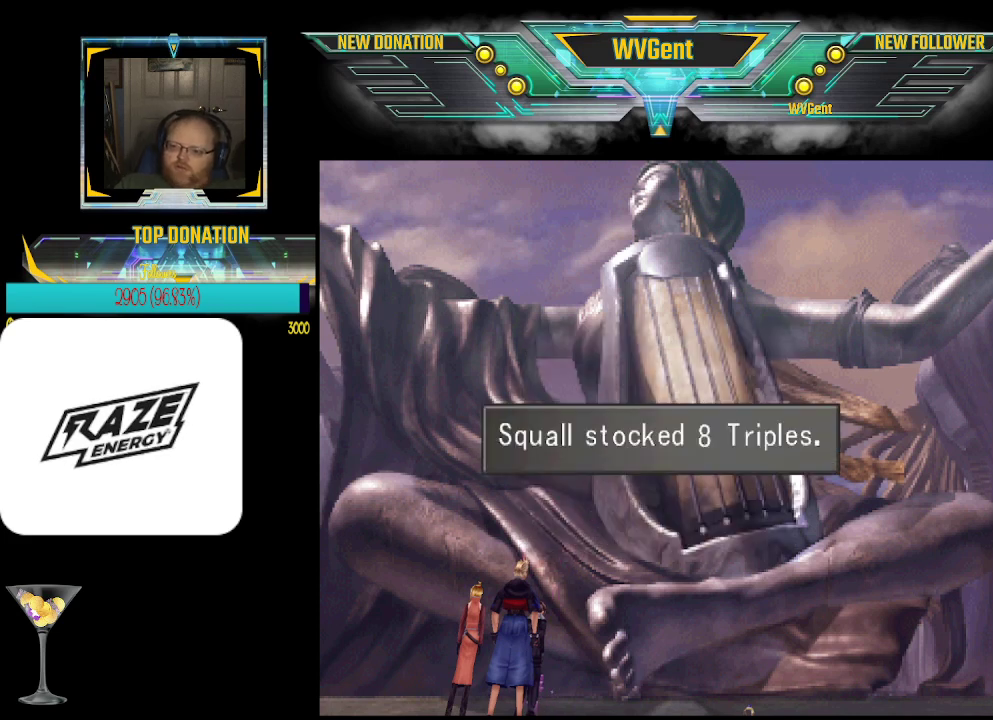
{"buttons": [], "left_stick": "center", "events": [[400, "CROSS", "down"], [500, "CROSS", "up"]]}
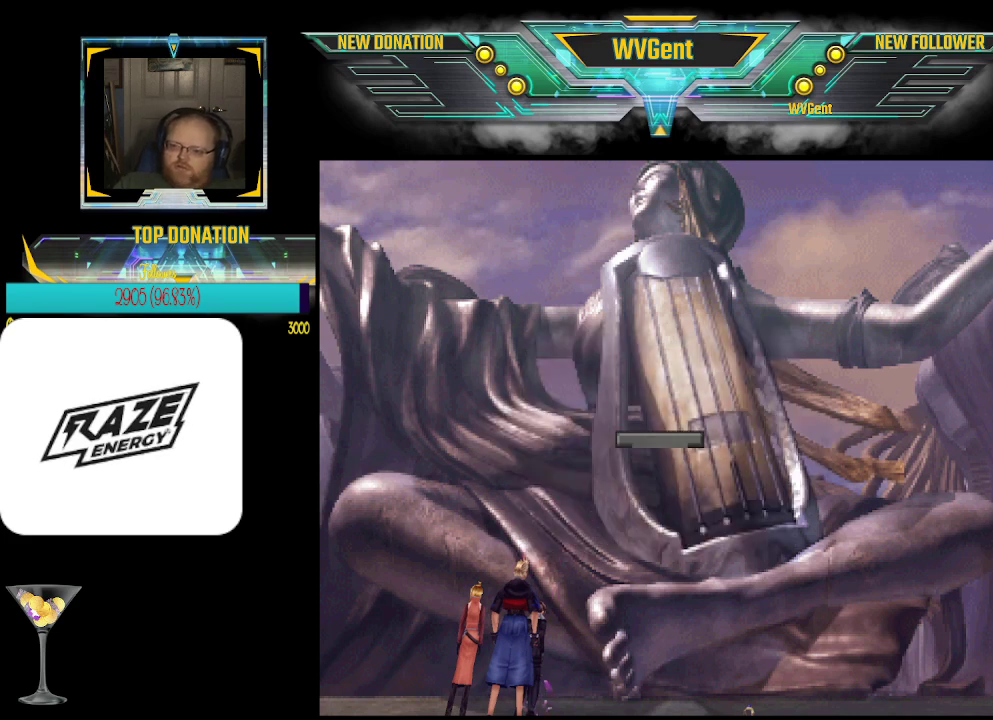
{"buttons": [], "left_stick": "up-right", "events": [[433, "left_stick", "right"], [500, "left_stick", "up-right"]]}
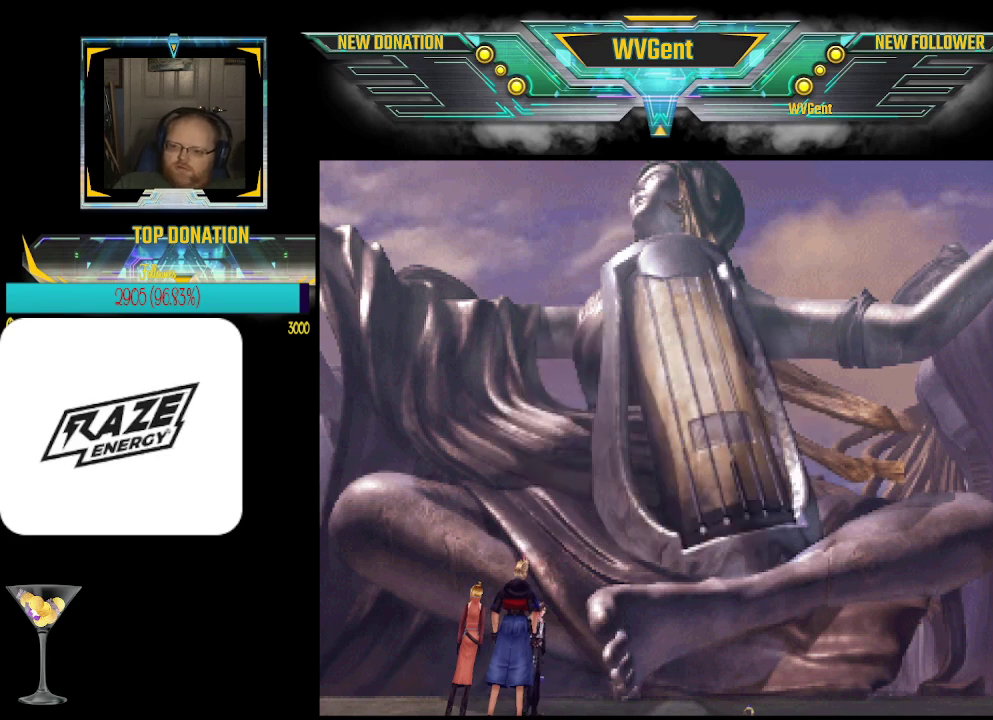
{"buttons": [], "left_stick": "down", "events": [[167, "left_stick", "center"], [400, "left_stick", "down"]]}
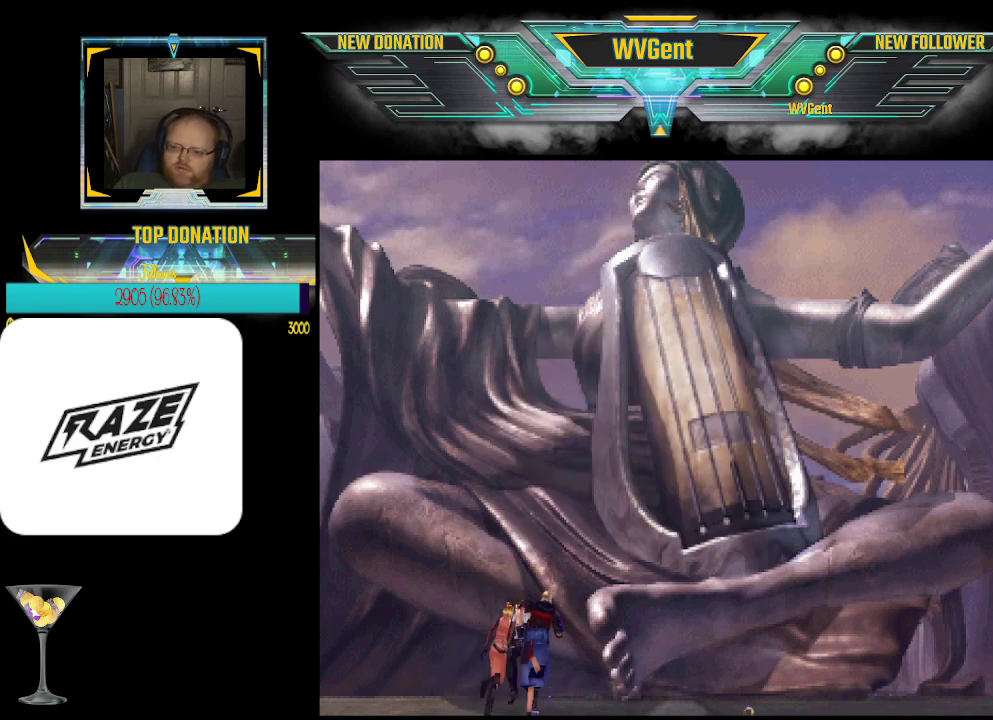
{"buttons": [], "left_stick": "right", "events": [[33, "left_stick", "right"], [267, "left_stick", "up"], [400, "left_stick", "right"]]}
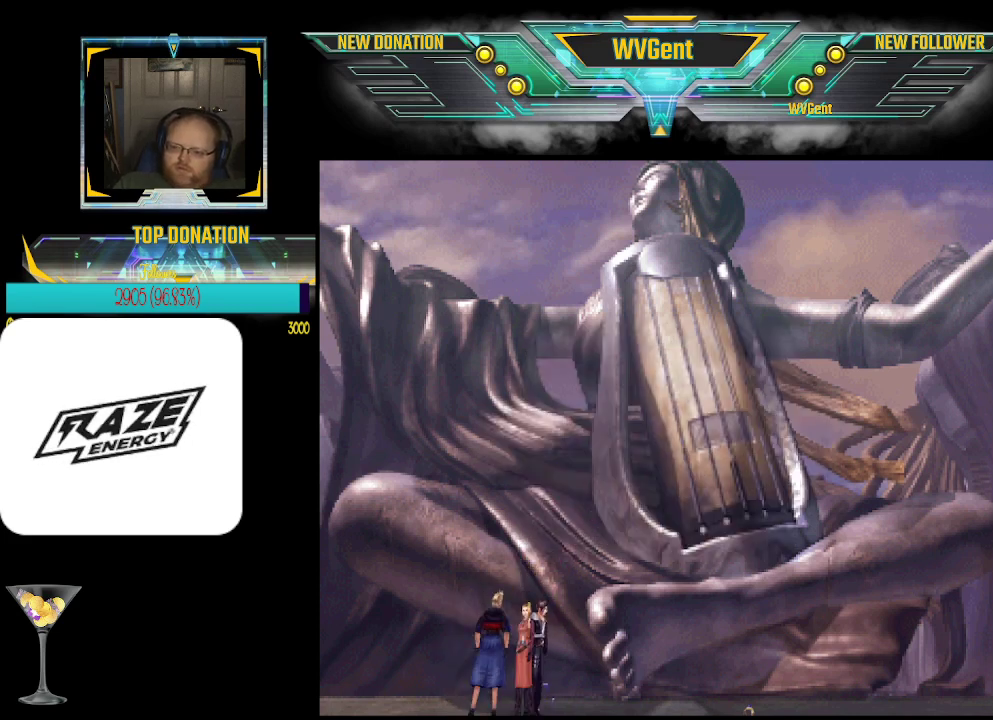
{"buttons": [], "left_stick": "down", "events": [[33, "left_stick", "up-right"], [200, "left_stick", "center"], [433, "left_stick", "down"]]}
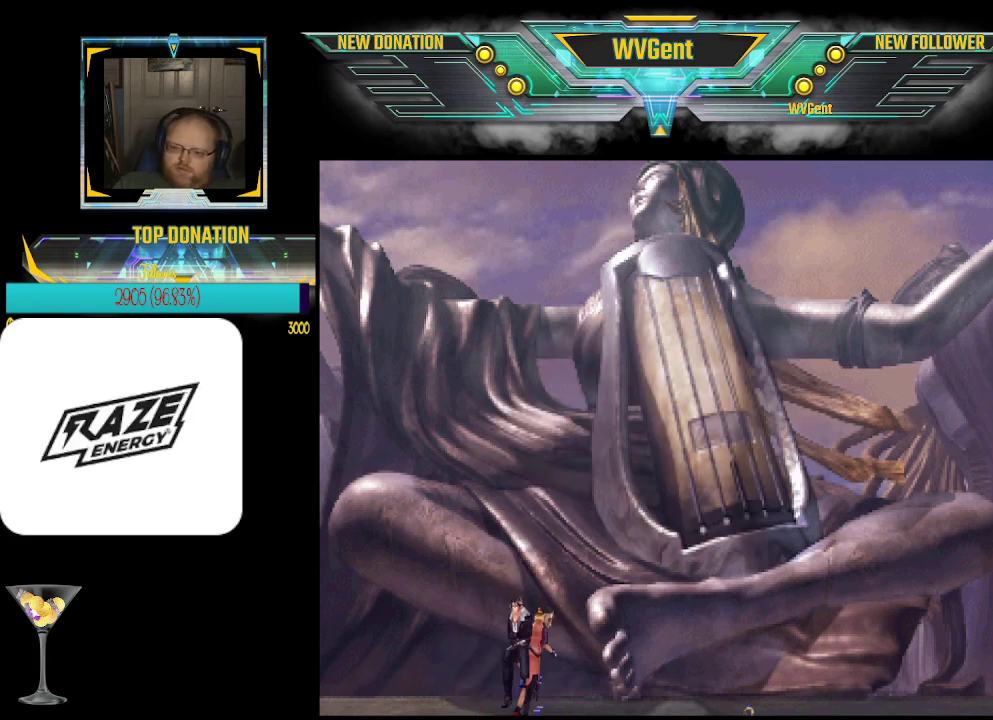
{"buttons": [], "left_stick": "up-right", "events": [[167, "left_stick", "up-right"]]}
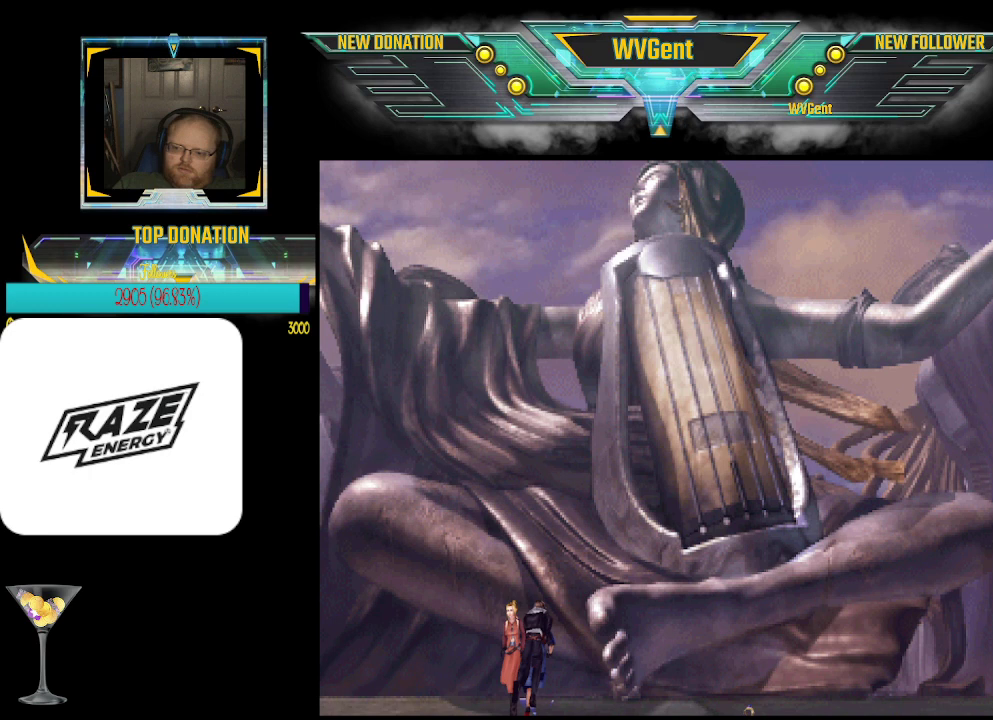
{"buttons": [], "left_stick": "center", "events": [[100, "left_stick", "down"], [467, "left_stick", "center"]]}
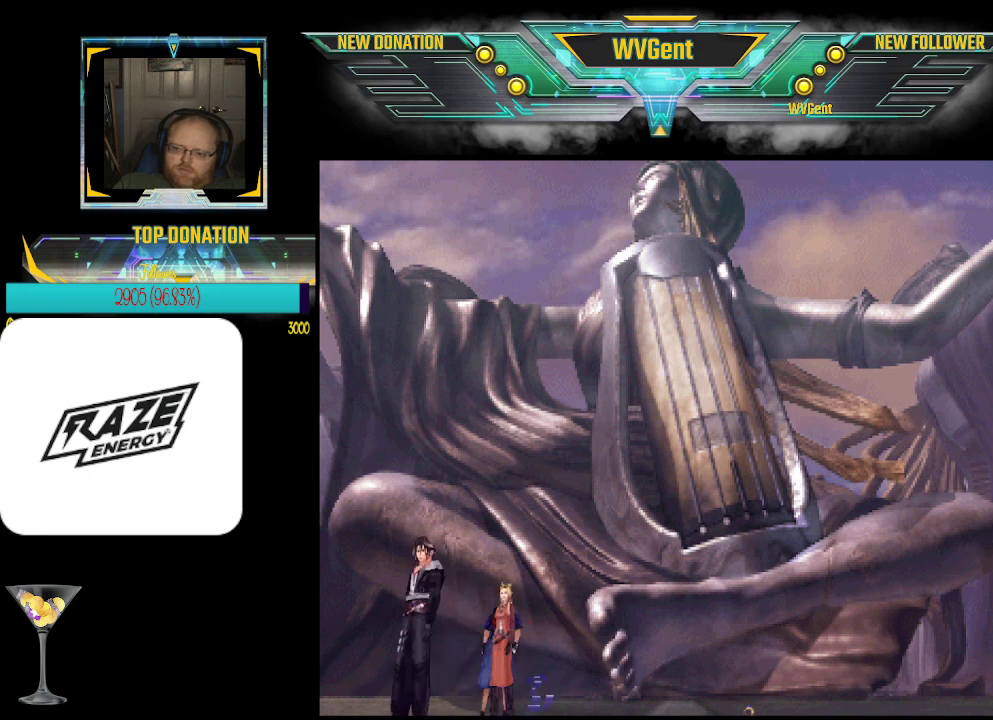
{"buttons": [], "left_stick": "center", "events": [[67, "left_stick", "up-right"], [267, "left_stick", "center"]]}
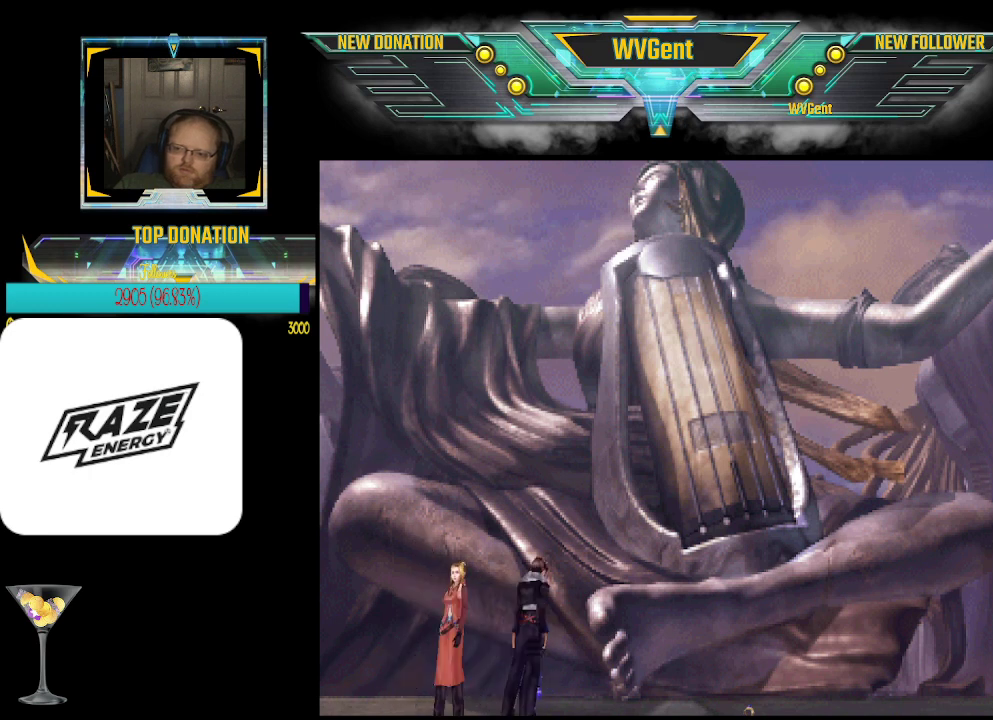
{"buttons": [], "left_stick": "up", "events": [[67, "left_stick", "right"], [433, "left_stick", "up"]]}
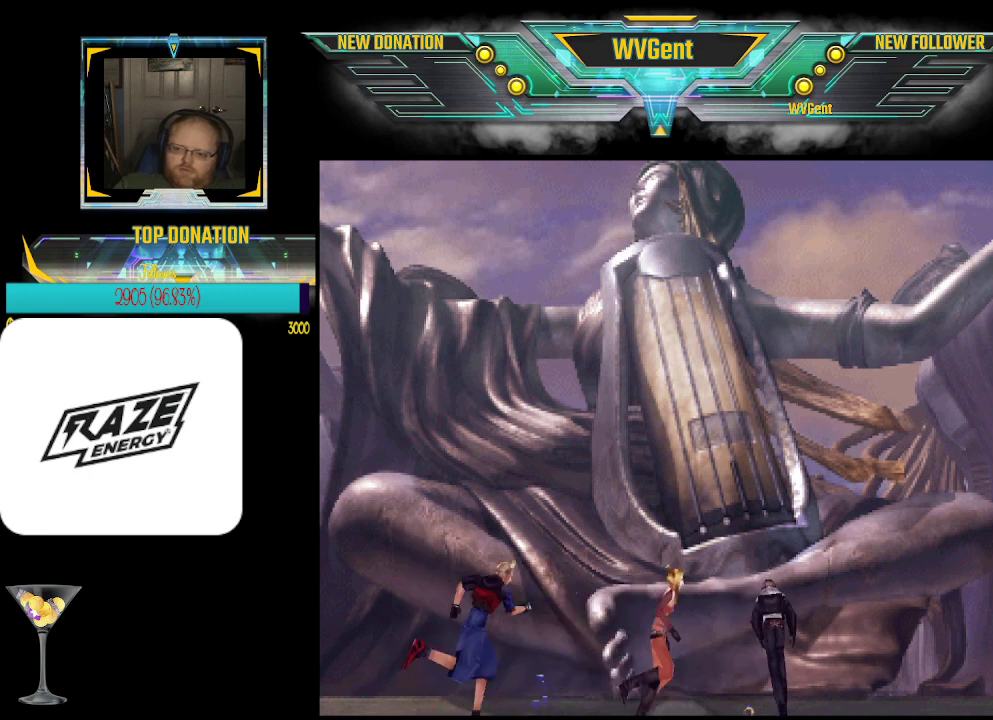
{"buttons": [], "left_stick": "center", "events": [[267, "CROSS", "down"], [267, "left_stick", "center"], [400, "CROSS", "up"]]}
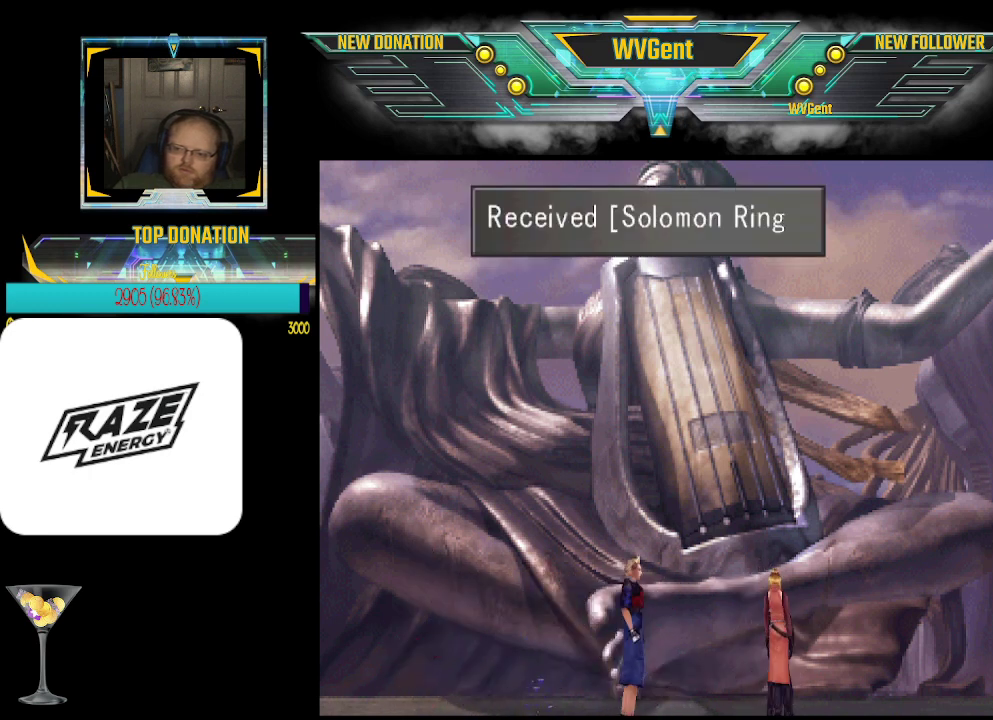
{"buttons": [], "left_stick": "center", "events": []}
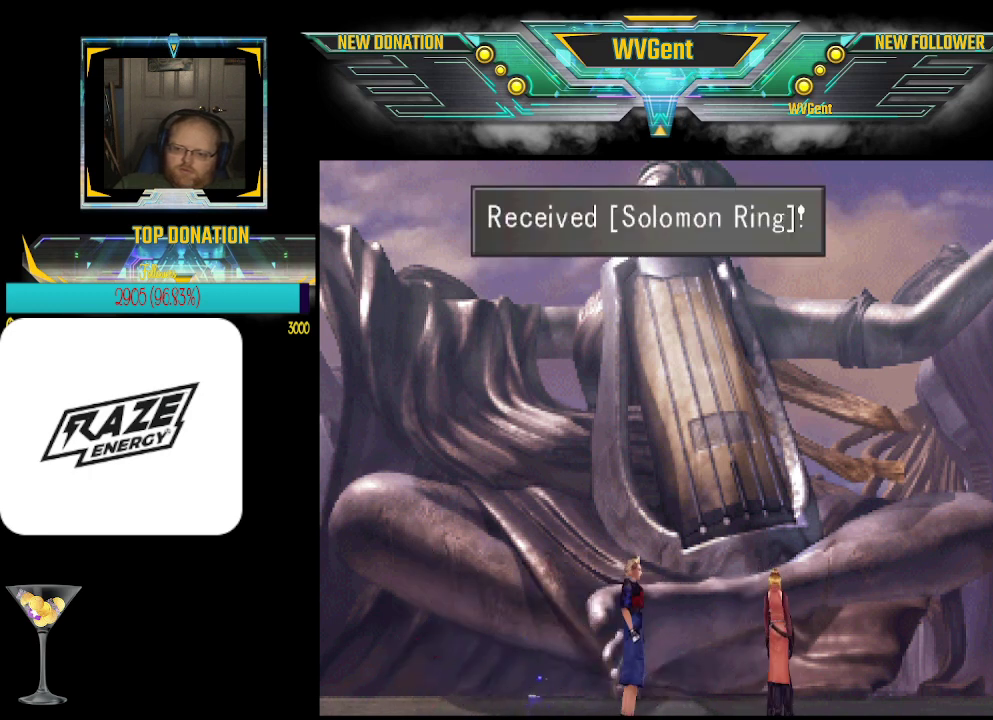
{"buttons": [], "left_stick": "down-left", "events": [[100, "CROSS", "down"], [200, "CROSS", "up"], [500, "left_stick", "down-left"]]}
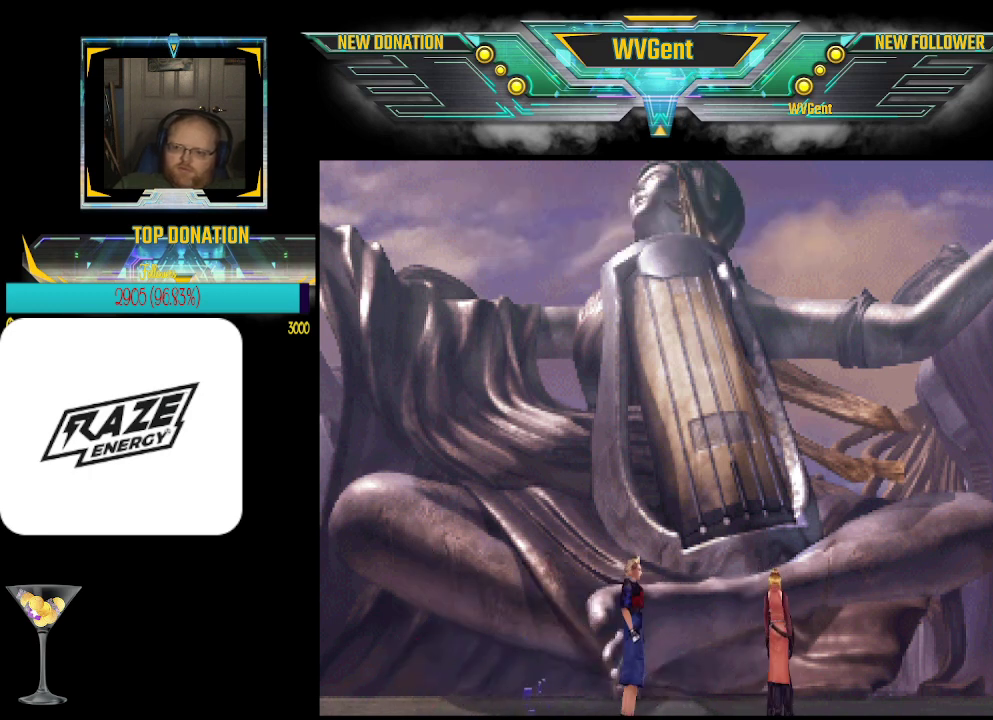
{"buttons": [], "left_stick": "up-left", "events": [[200, "left_stick", "right"], [400, "left_stick", "up"], [500, "left_stick", "up-left"]]}
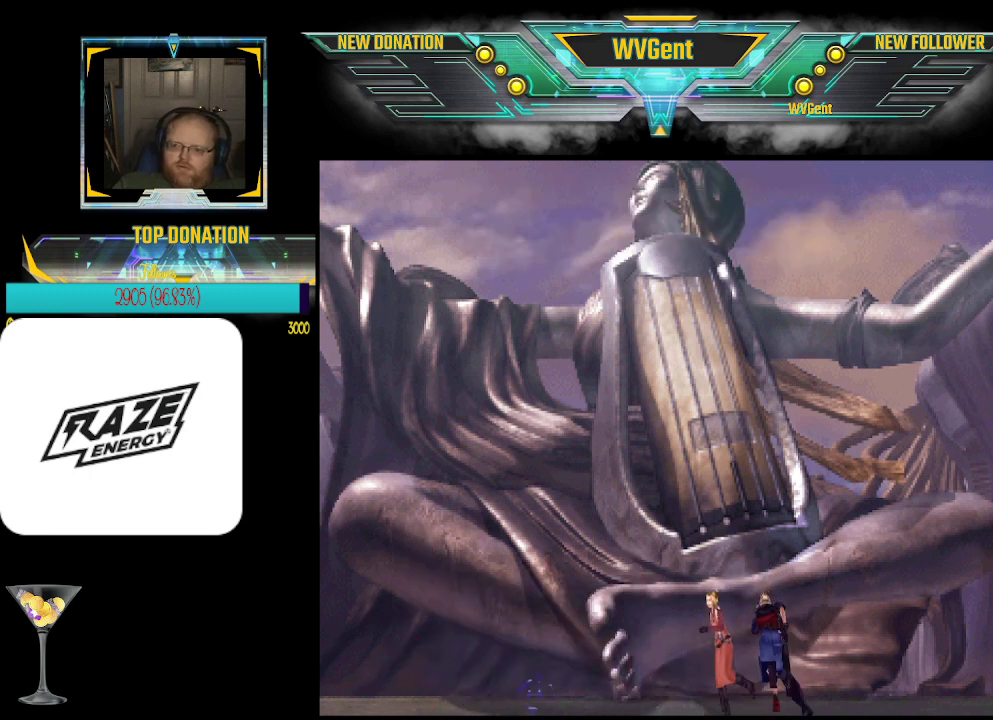
{"buttons": [], "left_stick": "up-left", "events": [[100, "left_stick", "down-left"], [267, "left_stick", "right"], [500, "left_stick", "up-left"]]}
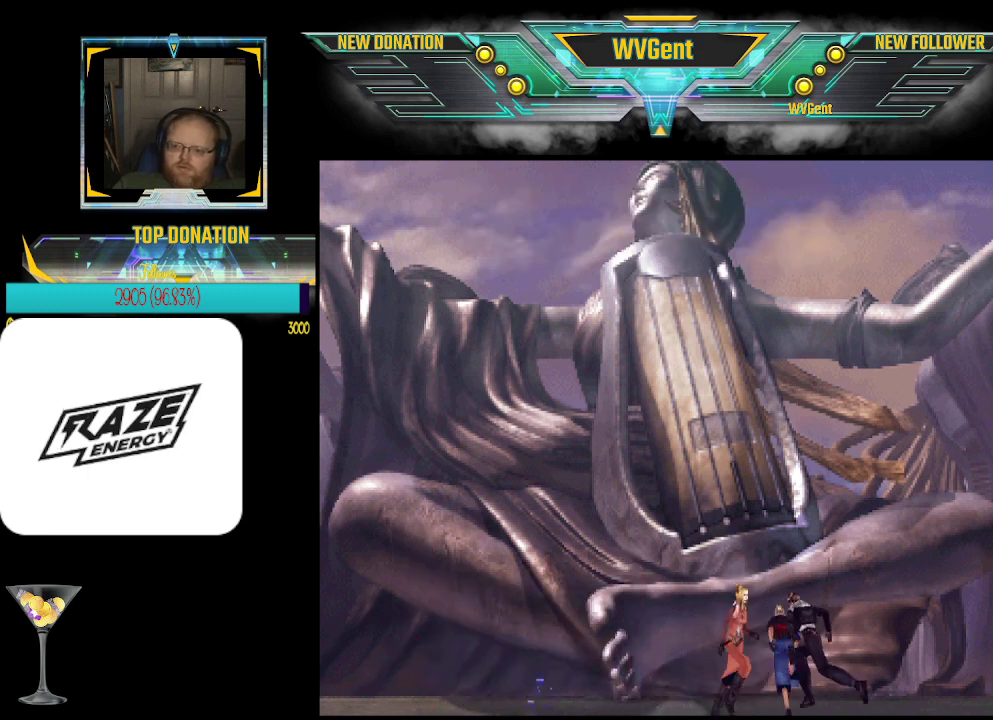
{"buttons": [], "left_stick": "up-left", "events": [[33, "left_stick", "left"], [233, "left_stick", "right"], [400, "left_stick", "up"], [467, "left_stick", "up-left"]]}
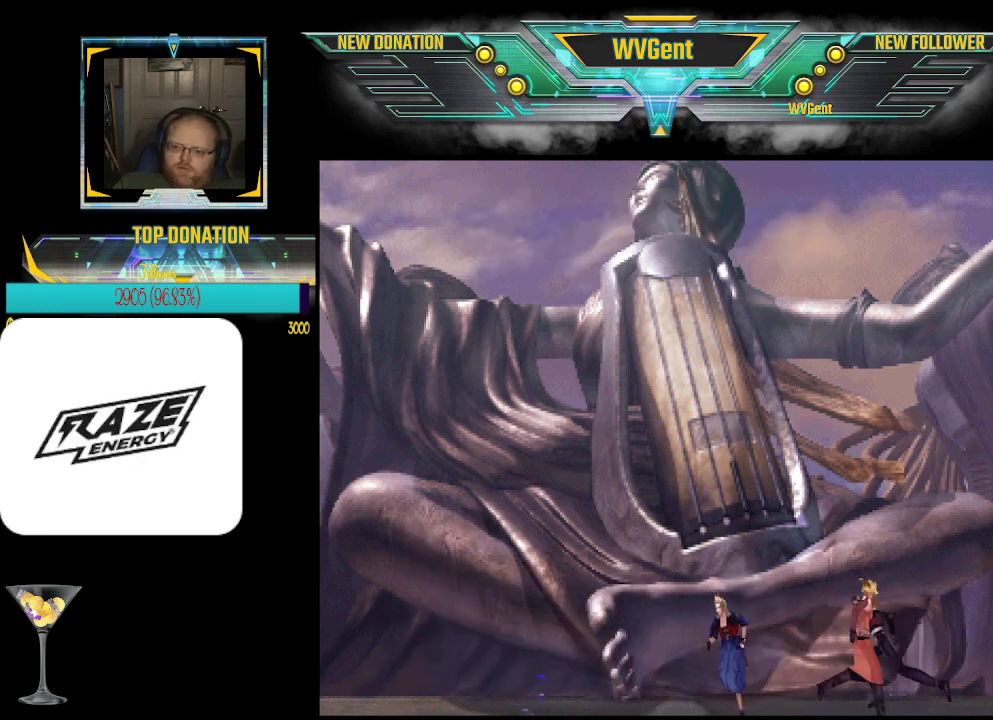
{"buttons": [], "left_stick": "left", "events": [[67, "left_stick", "down-left"], [267, "left_stick", "right"], [433, "left_stick", "up"], [500, "left_stick", "left"]]}
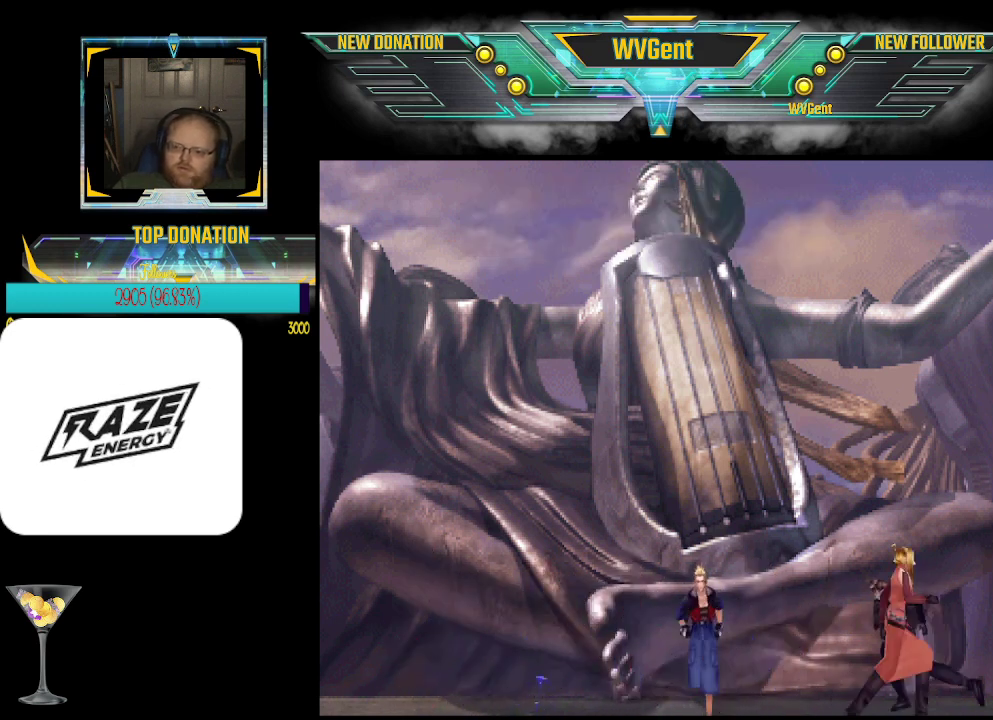
{"buttons": [], "left_stick": "up", "events": [[200, "left_stick", "down"], [267, "left_stick", "right"], [467, "left_stick", "up"]]}
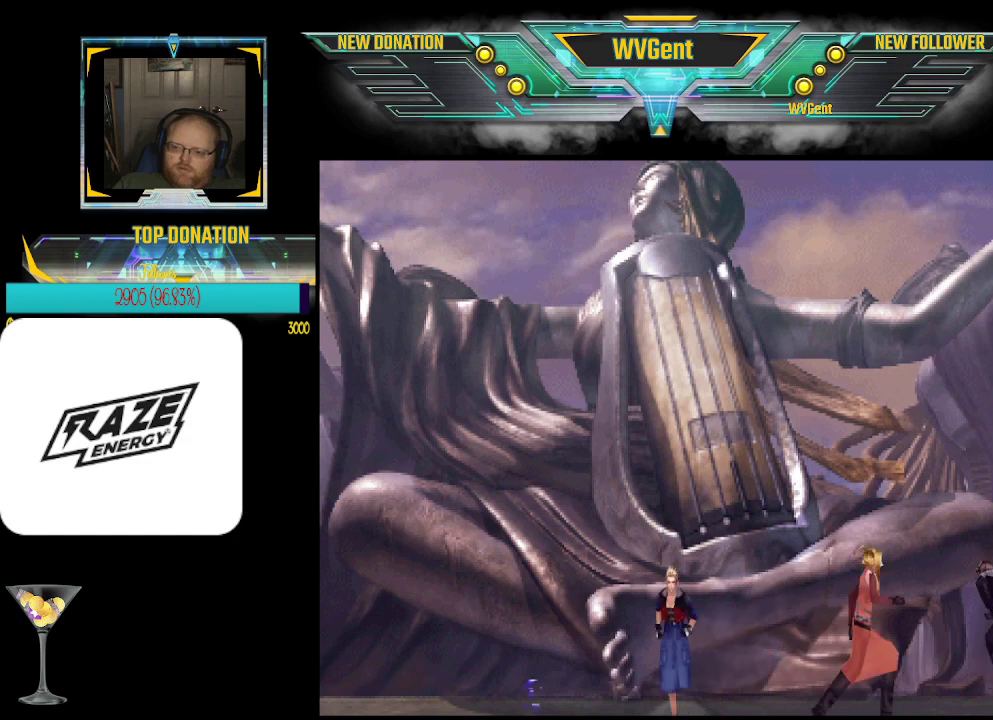
{"buttons": [], "left_stick": "up", "events": [[33, "left_stick", "up-left"], [133, "left_stick", "down-left"], [333, "left_stick", "right"], [500, "left_stick", "up"]]}
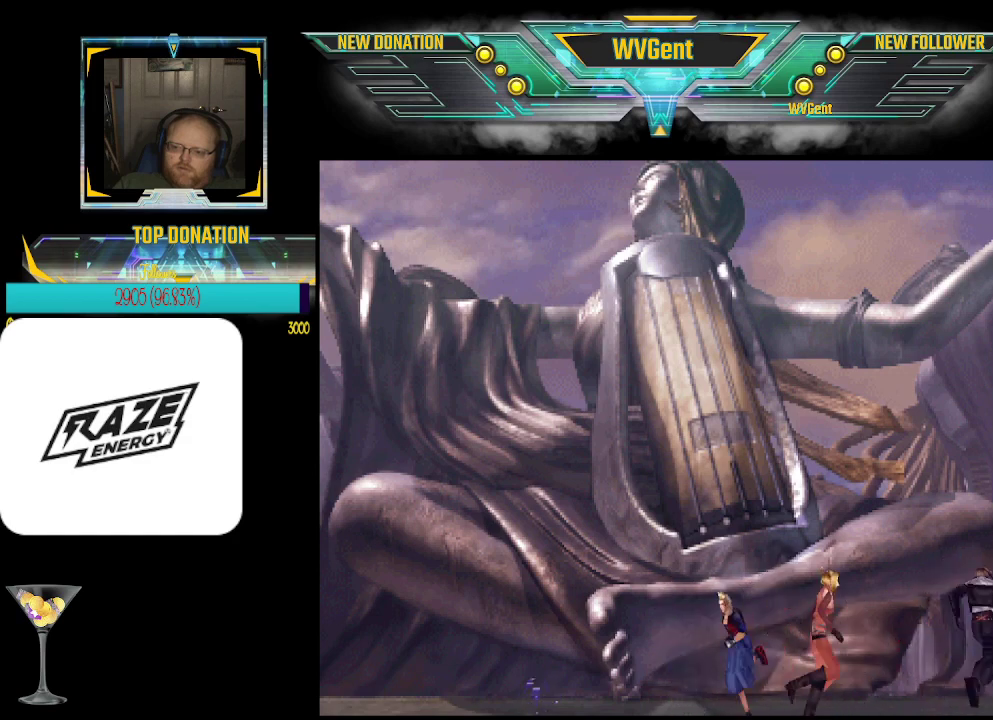
{"buttons": [], "left_stick": "down-right", "events": [[67, "left_stick", "up-left"], [233, "left_stick", "down-left"], [367, "left_stick", "down-right"]]}
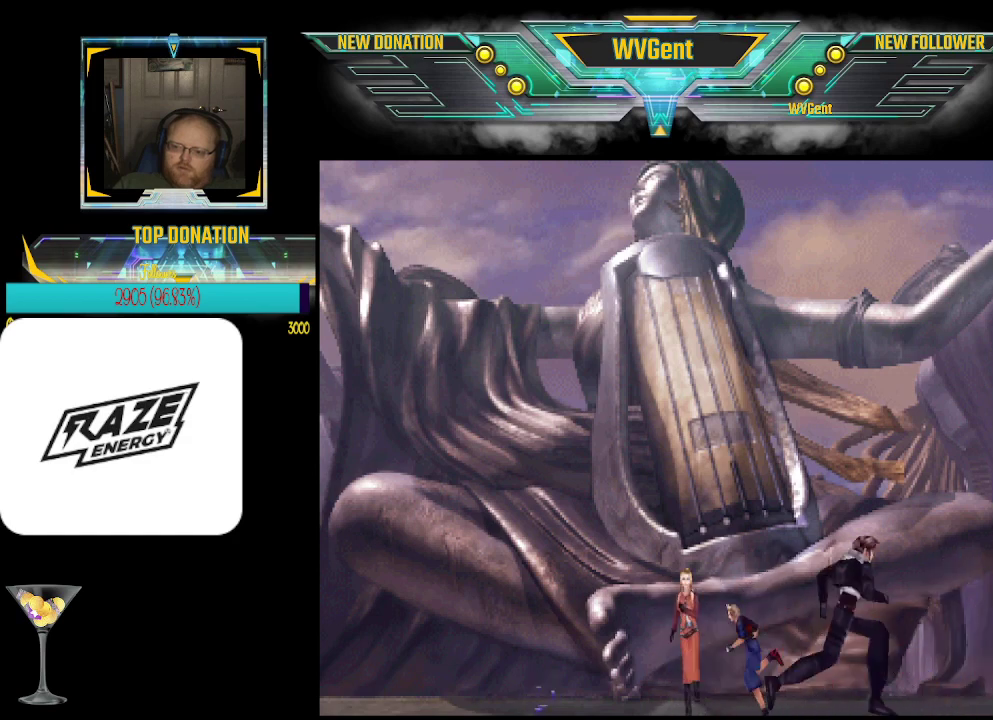
{"buttons": [], "left_stick": "down-right", "events": [[33, "left_stick", "up-right"], [167, "left_stick", "up-left"], [367, "left_stick", "down"], [433, "left_stick", "down-right"]]}